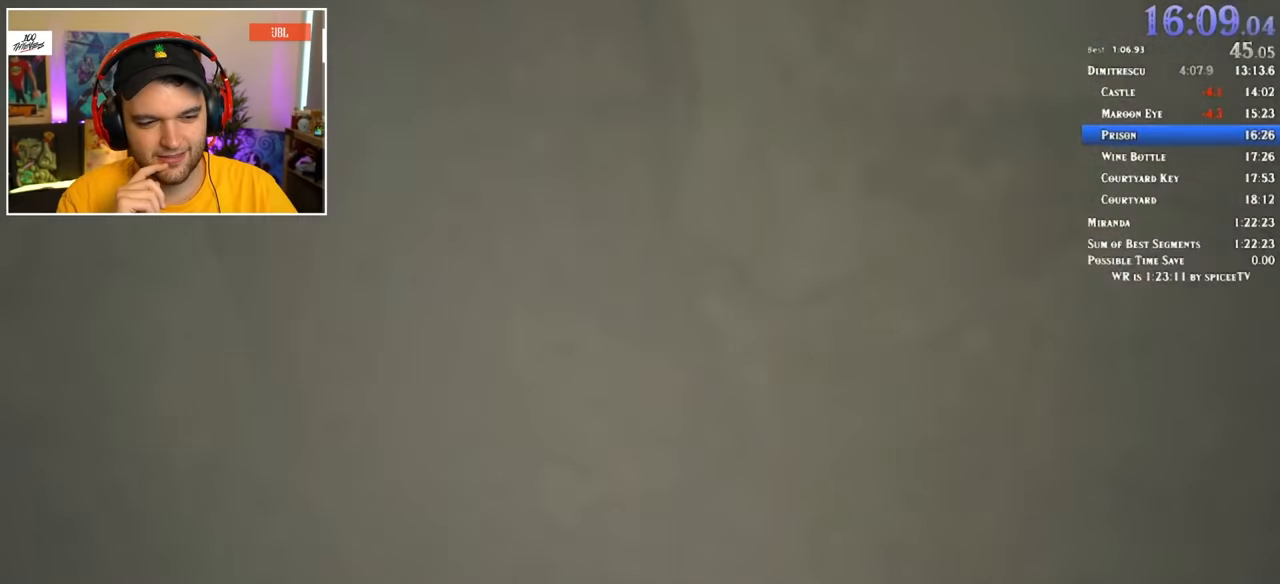
Gameplay with keyboard and mouse; each line is a JSON object with the keys and mouse buttons held at the frame after it. "events" lists presses ("down") and releases ("up") of "1", "2", "3", "4", "5", "a", "alt", "c", "ctrl", "d", "e", "f", "q", "r", "s", "shift", "space", "tab", "v", "w", "x", "z", "mouse_left" and "mouse_right" between this image and that frame as [ms after this image, input, new state], when the widget could be followed in between. "mouse_left", "mouse_right" = the "left", "right" buttons of the "mouse" list. No other keys are recorded. Mouse movement is not recorded.
{"keys": ["shift", "w"], "mouse": [], "events": []}
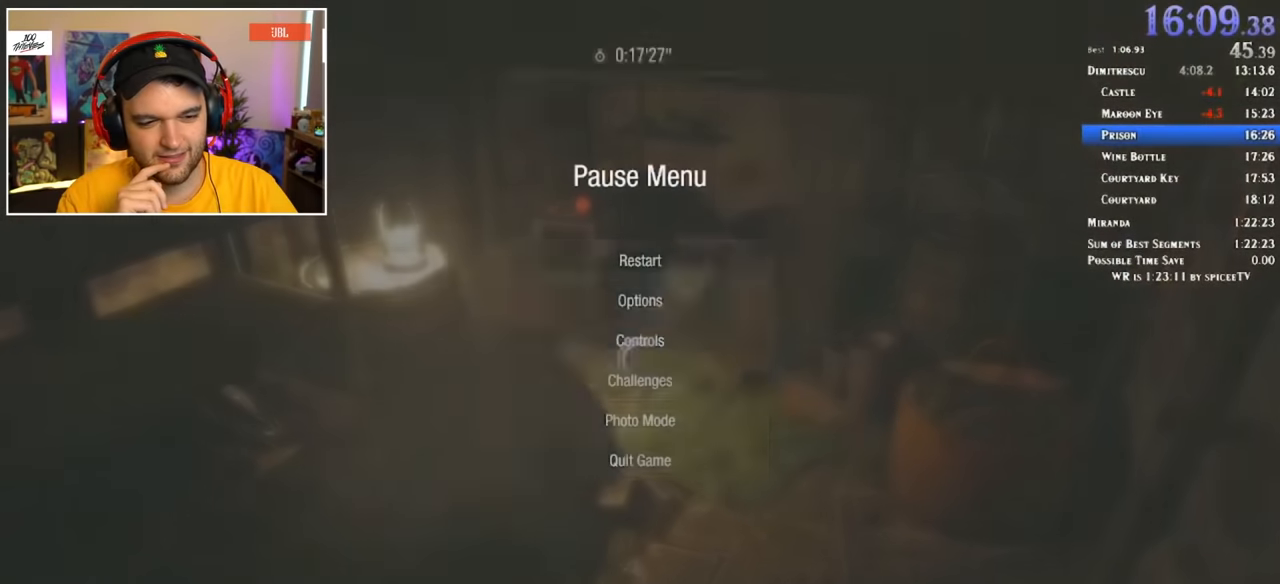
{"keys": ["shift", "w"], "mouse": [], "events": []}
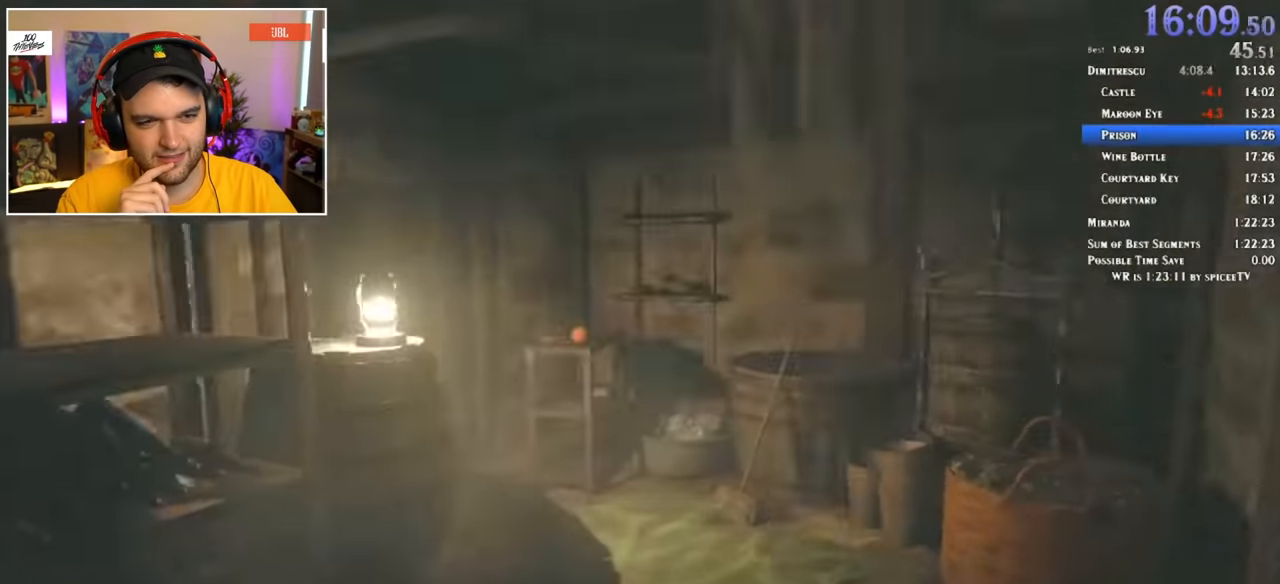
{"keys": [], "mouse": [], "events": [[383, "shift", "up"], [383, "w", "up"]]}
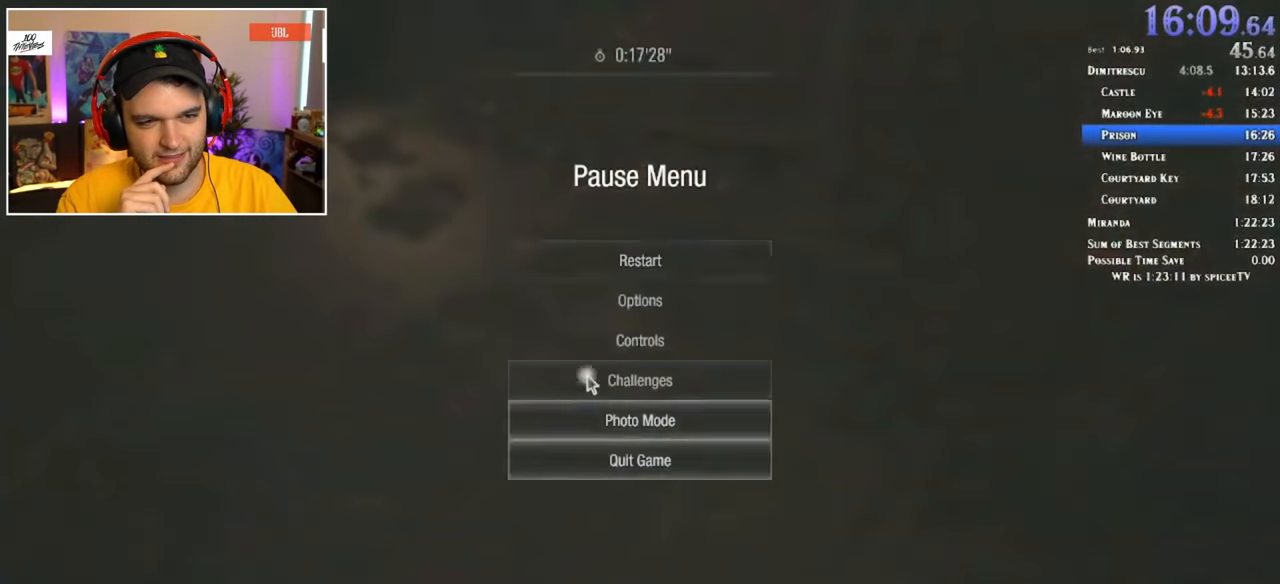
{"keys": [], "mouse": [], "events": [[250, "mouse_left", "down"], [350, "mouse_left", "up"]]}
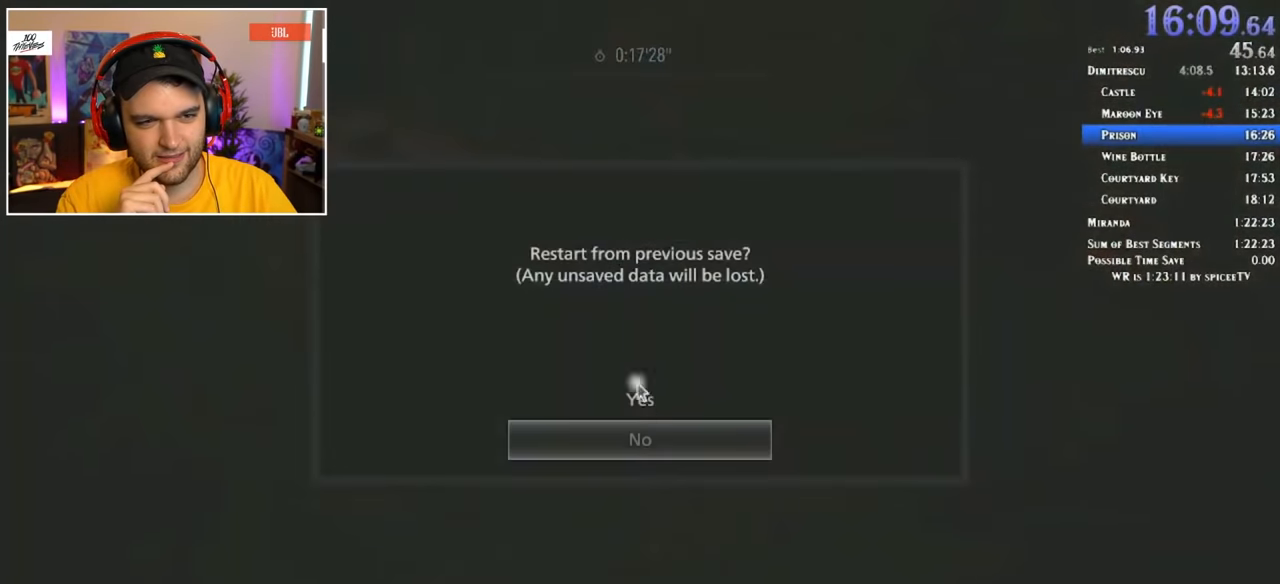
{"keys": [], "mouse": [], "events": [[116, "mouse_left", "down"], [216, "mouse_left", "up"]]}
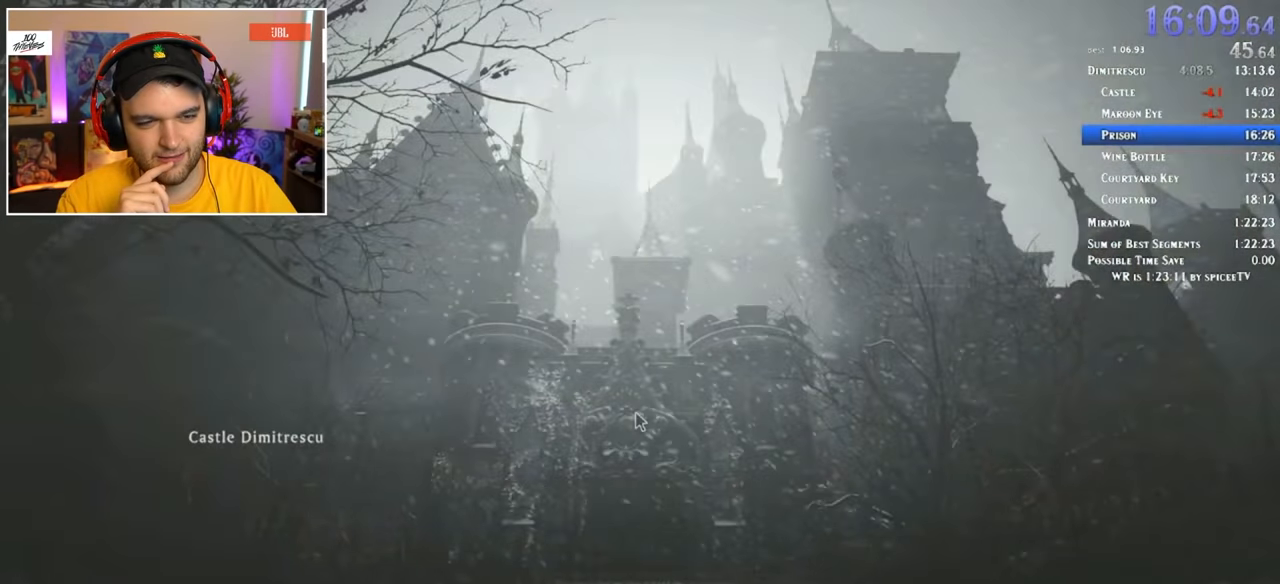
{"keys": [], "mouse": [], "events": [[33, "mouse_left", "down"], [83, "mouse_left", "up"], [83, "shift", "down"], [133, "f", "down"], [133, "w", "down"], [233, "f", "up"], [366, "w", "up"], [466, "shift", "up"]]}
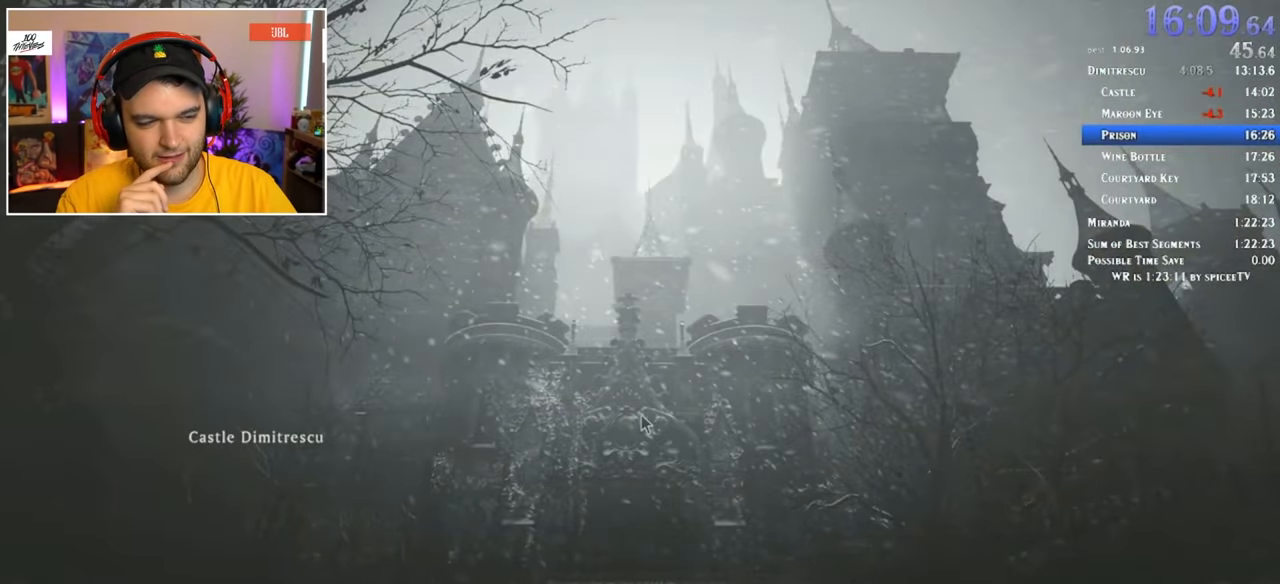
{"keys": [], "mouse": [], "events": [[166, "f", "down"], [266, "f", "up"], [316, "f", "down"], [366, "f", "up"], [400, "f", "down"], [500, "f", "up"]]}
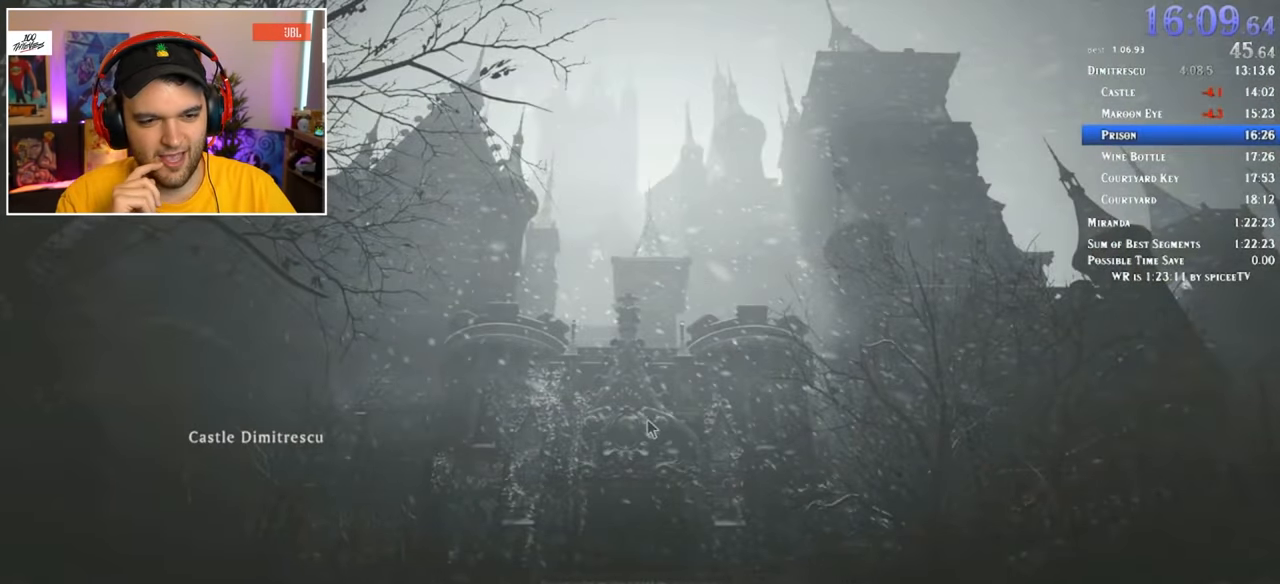
{"keys": [], "mouse": [], "events": [[50, "f", "down"], [100, "f", "up"], [183, "f", "down"], [233, "f", "up"], [283, "f", "down"], [333, "f", "up"], [366, "f", "down"], [466, "f", "up"]]}
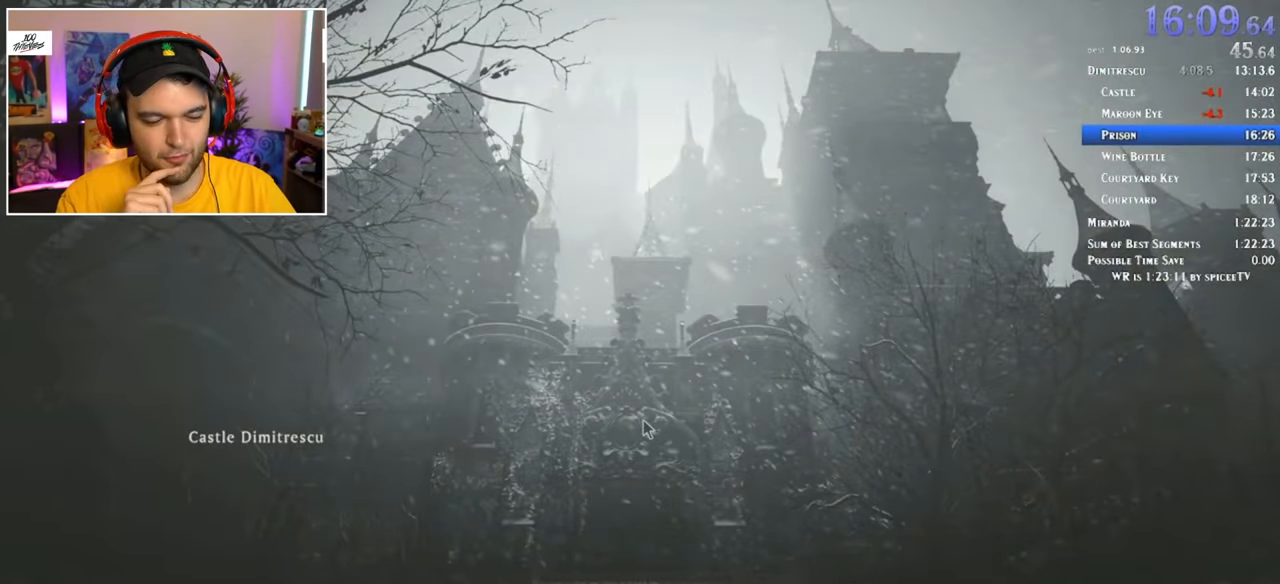
{"keys": ["f", "shift", "w"], "mouse": [], "events": [[16, "f", "down"], [50, "f", "up"], [100, "f", "down"], [200, "f", "up"], [250, "f", "down"], [250, "shift", "down"], [283, "f", "up"], [283, "w", "down"], [483, "f", "down"]]}
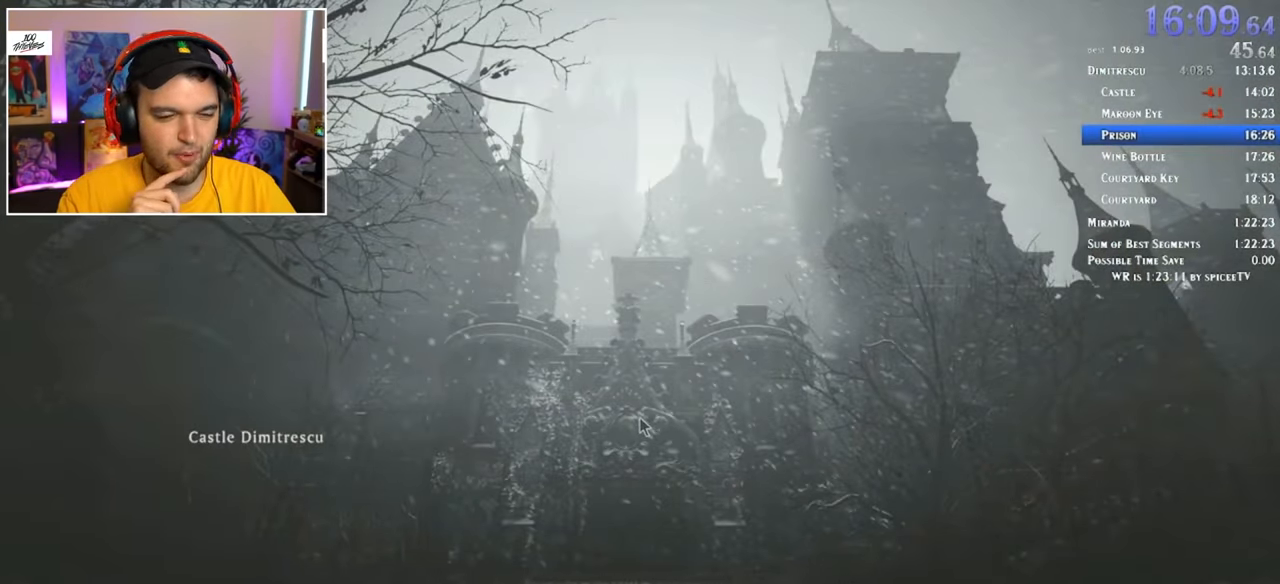
{"keys": ["f", "shift", "w"], "mouse": [], "events": [[16, "f", "up"], [66, "f", "down"], [117, "f", "up"], [217, "f", "down"], [250, "f", "up"], [300, "f", "down"], [400, "f", "up"], [433, "f", "down"]]}
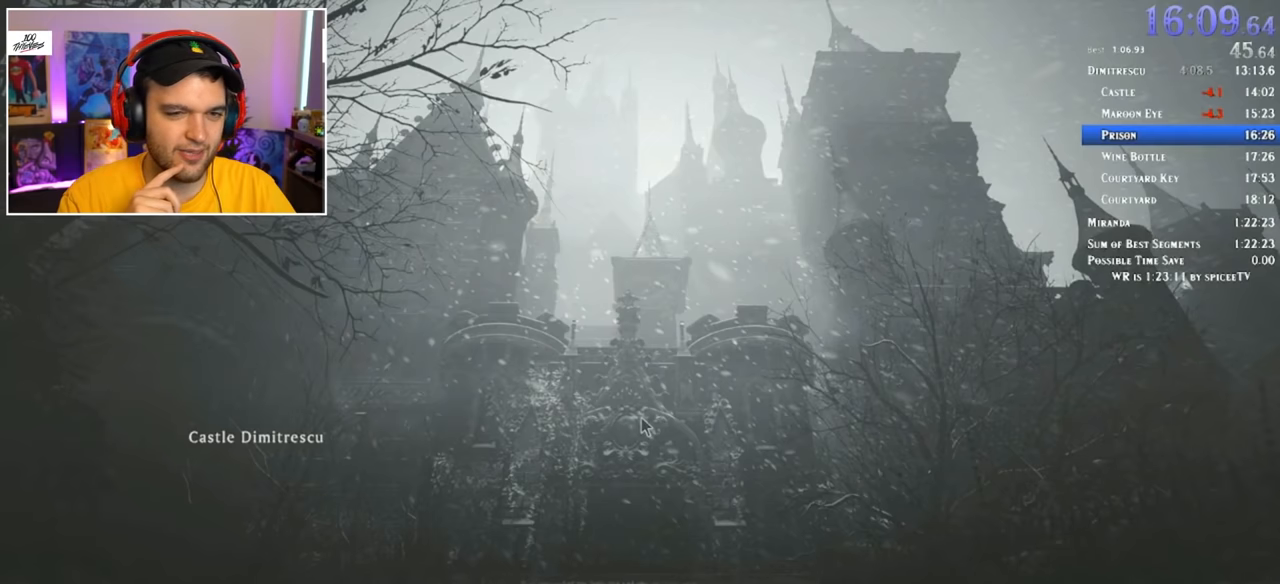
{"keys": ["shift", "w"], "mouse": [], "events": [[33, "f", "up"], [83, "f", "down"], [133, "f", "up"], [217, "f", "down"], [267, "f", "up"], [317, "f", "down"], [367, "f", "up"], [450, "f", "down"], [500, "f", "up"]]}
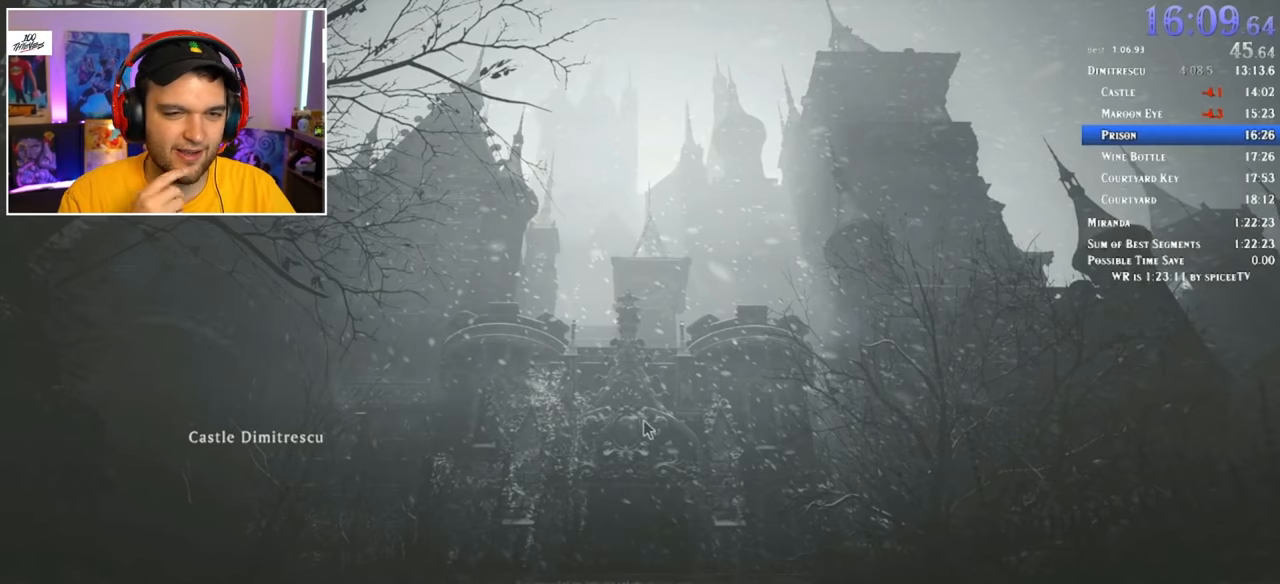
{"keys": ["f", "shift", "w"], "mouse": [], "events": [[83, "f", "down"], [133, "f", "up"], [183, "f", "down"], [233, "f", "up"], [317, "f", "down"], [367, "f", "up"], [417, "f", "down"]]}
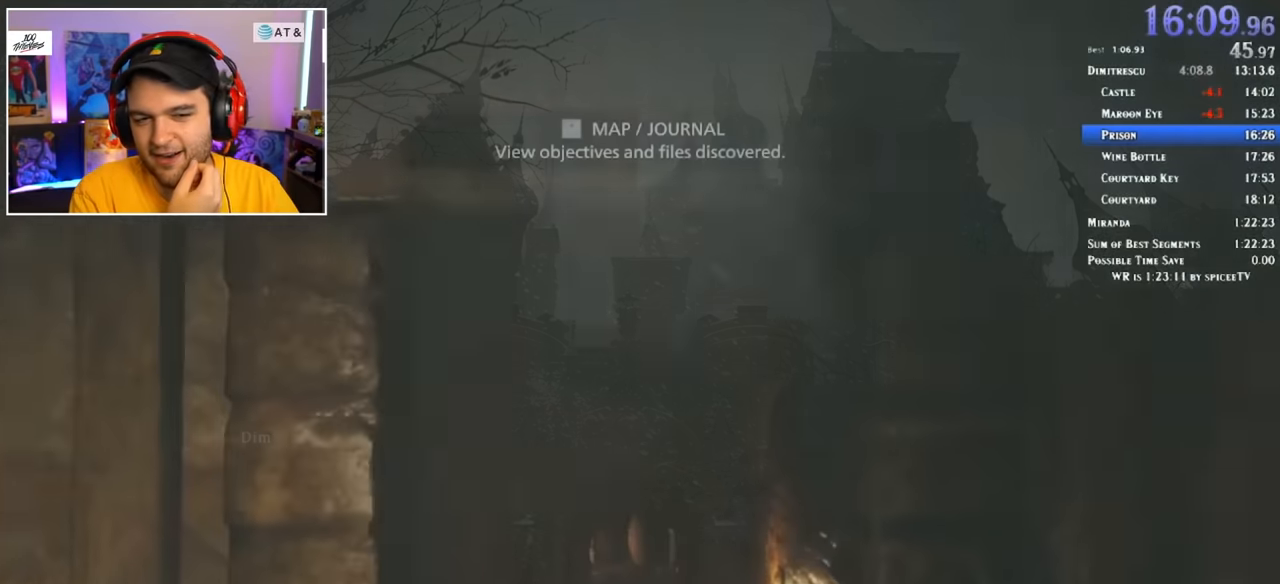
{"keys": ["shift", "w"], "mouse": [], "events": [[17, "f", "up"]]}
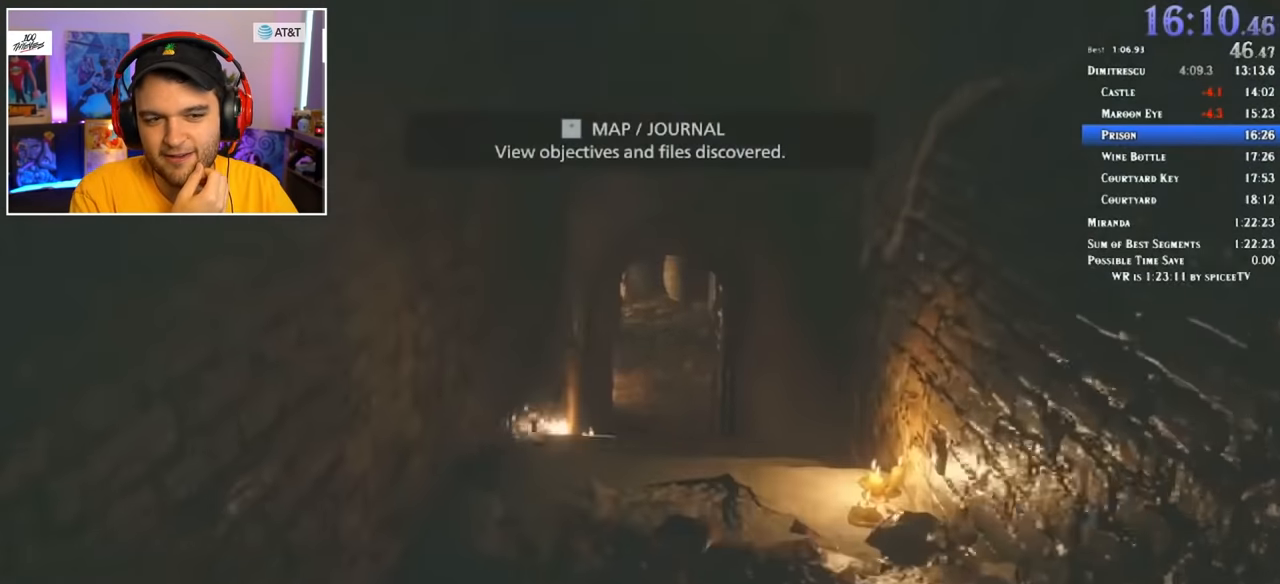
{"keys": ["shift", "w"], "mouse": [], "events": [[67, "3", "down"], [167, "1", "down"], [167, "3", "up"], [250, "1", "up"], [250, "3", "down"], [350, "1", "down"], [350, "3", "up"], [433, "1", "up"], [433, "3", "down"], [483, "3", "up"]]}
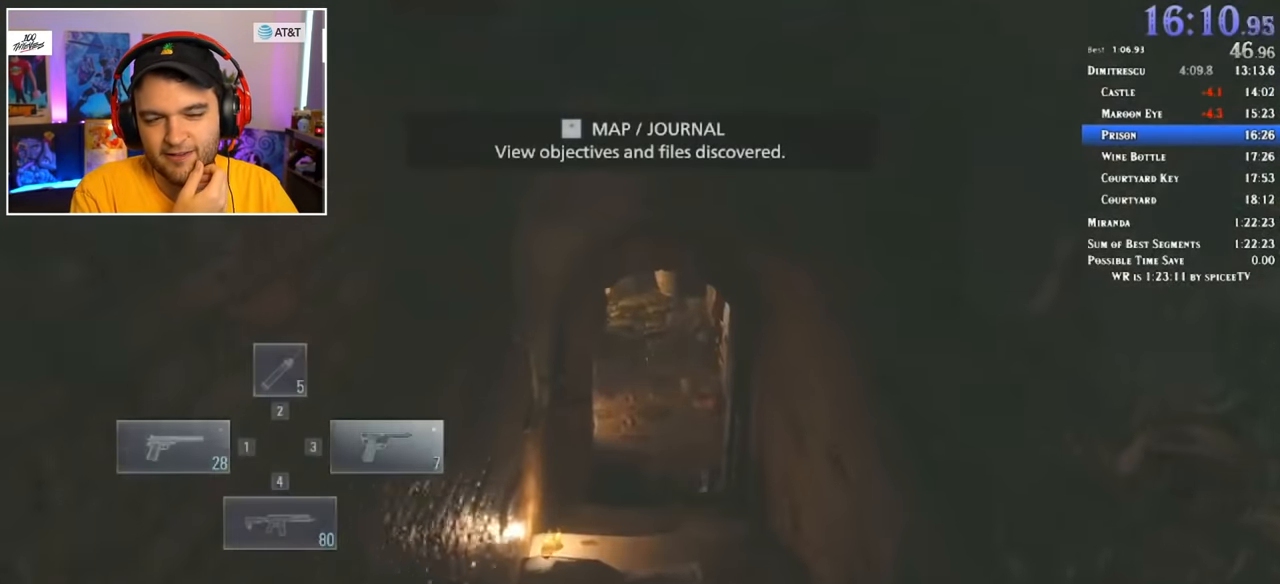
{"keys": ["3", "shift", "w"], "mouse": [], "events": [[33, "1", "down"], [83, "1", "up"], [83, "3", "down"], [167, "1", "down"], [167, "3", "up"], [267, "1", "up"], [267, "3", "down"], [317, "1", "down"], [367, "3", "up"], [400, "3", "down"], [450, "1", "up"]]}
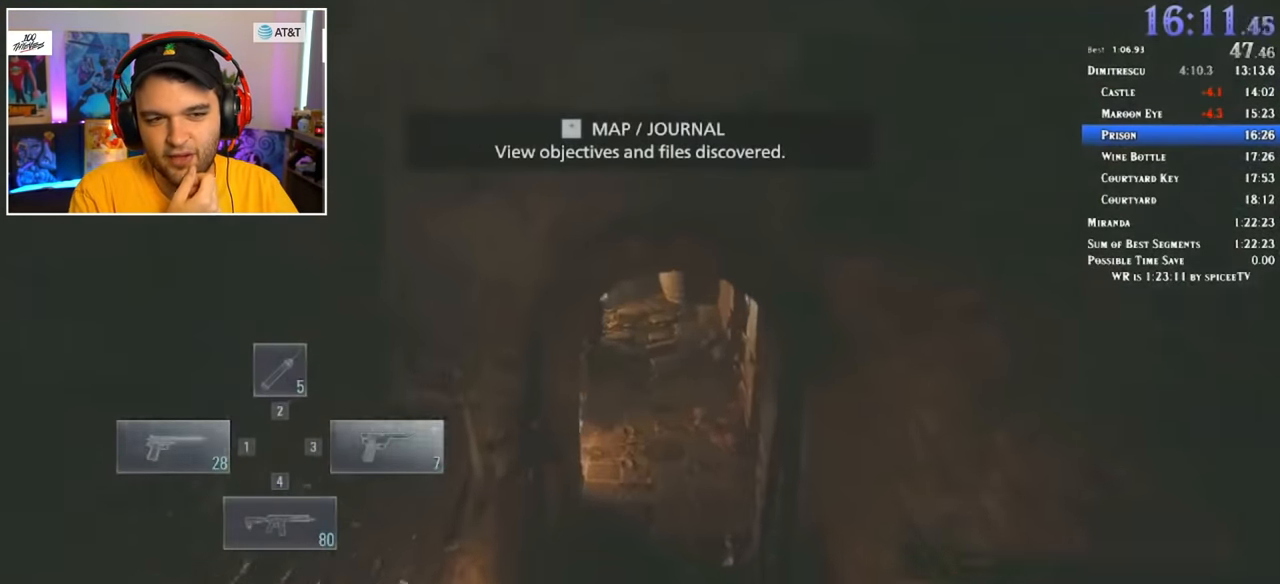
{"keys": ["1", "shift", "w"], "mouse": [], "events": [[50, "1", "down"], [50, "3", "up"], [133, "1", "up"], [133, "3", "down"], [233, "1", "down"], [233, "3", "up"], [333, "3", "down"], [383, "1", "up"], [433, "1", "down"], [433, "3", "up"]]}
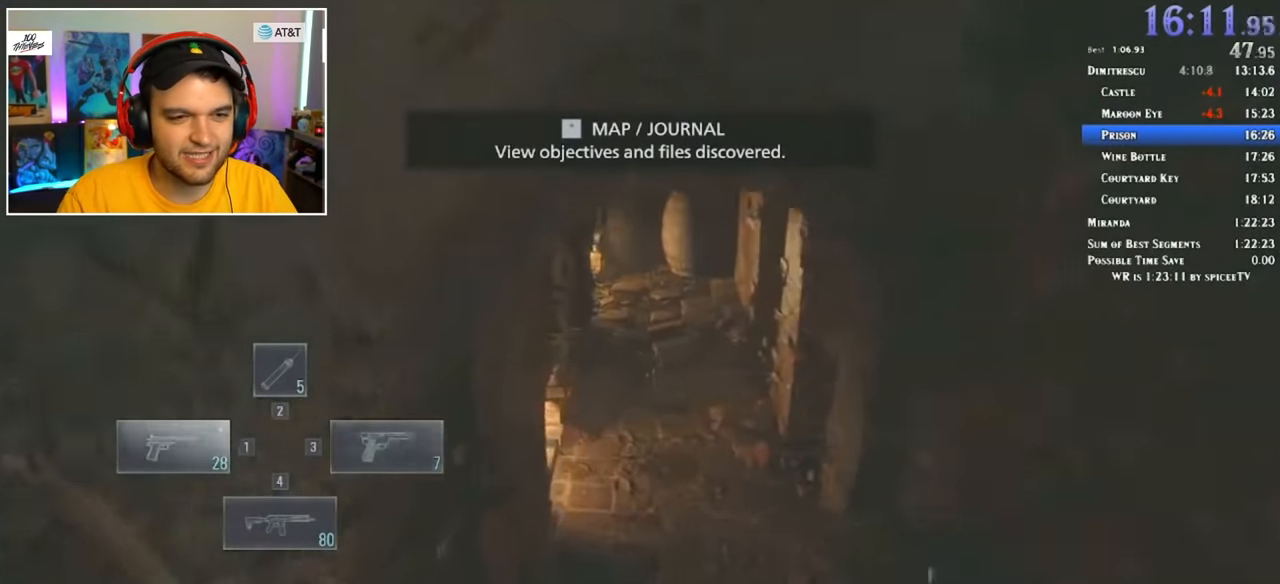
{"keys": ["shift", "w"], "mouse": [], "events": [[33, "1", "up"], [33, "3", "down"], [117, "1", "down"], [117, "3", "up"], [217, "1", "up"], [217, "3", "down"], [300, "1", "down"], [300, "3", "up"], [350, "3", "down"], [450, "1", "up"], [450, "3", "up"]]}
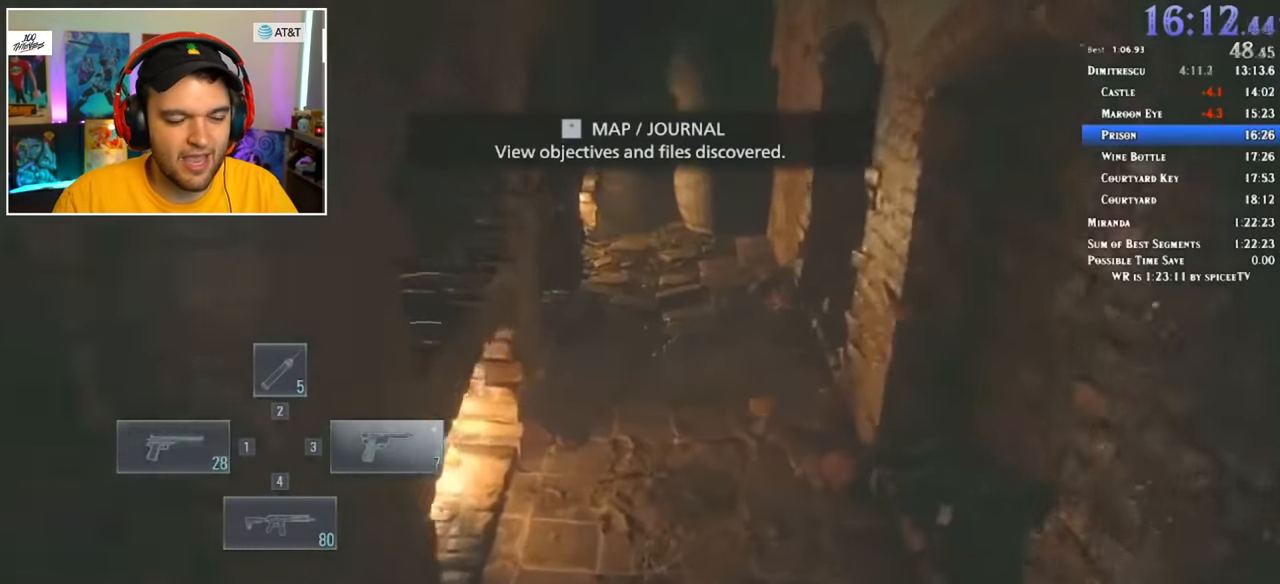
{"keys": ["shift", "w"], "mouse": [], "events": []}
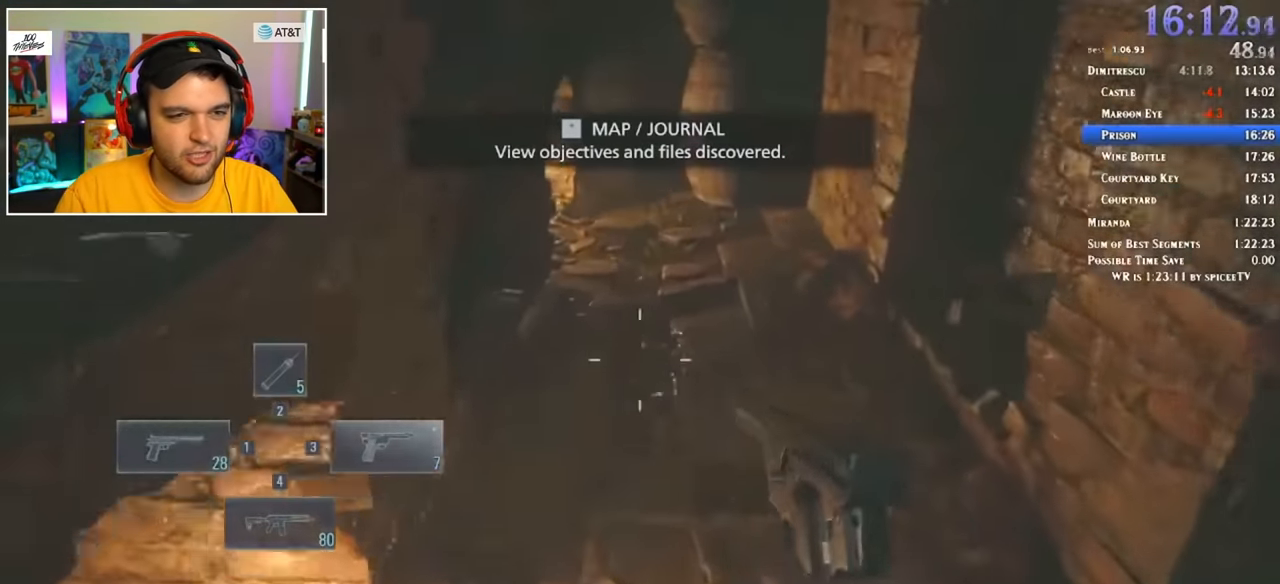
{"keys": ["w"], "mouse": [], "events": [[100, "shift", "up"]]}
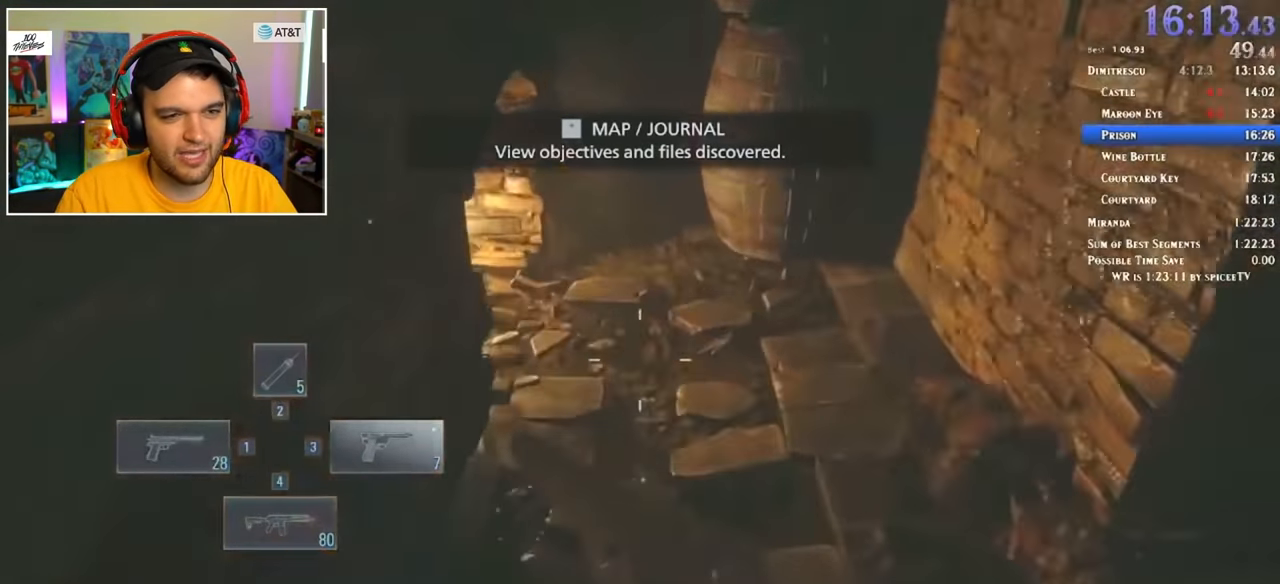
{"keys": ["w"], "mouse": [], "events": [[434, "c", "down"], [484, "c", "up"]]}
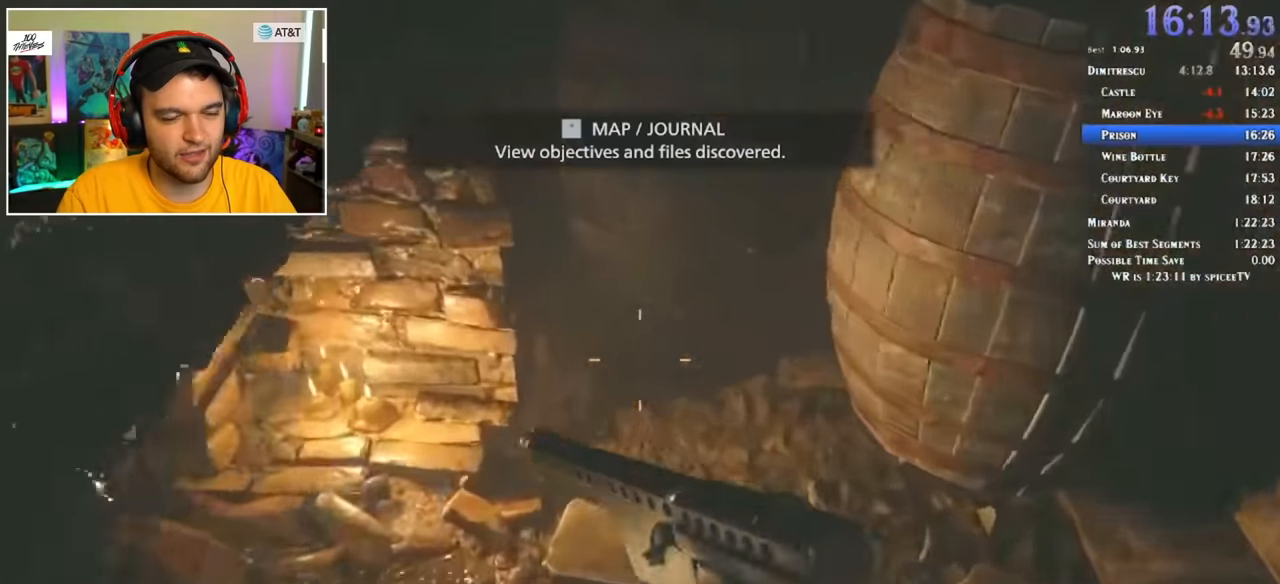
{"keys": ["d", "w"], "mouse": [], "events": [[167, "d", "down"]]}
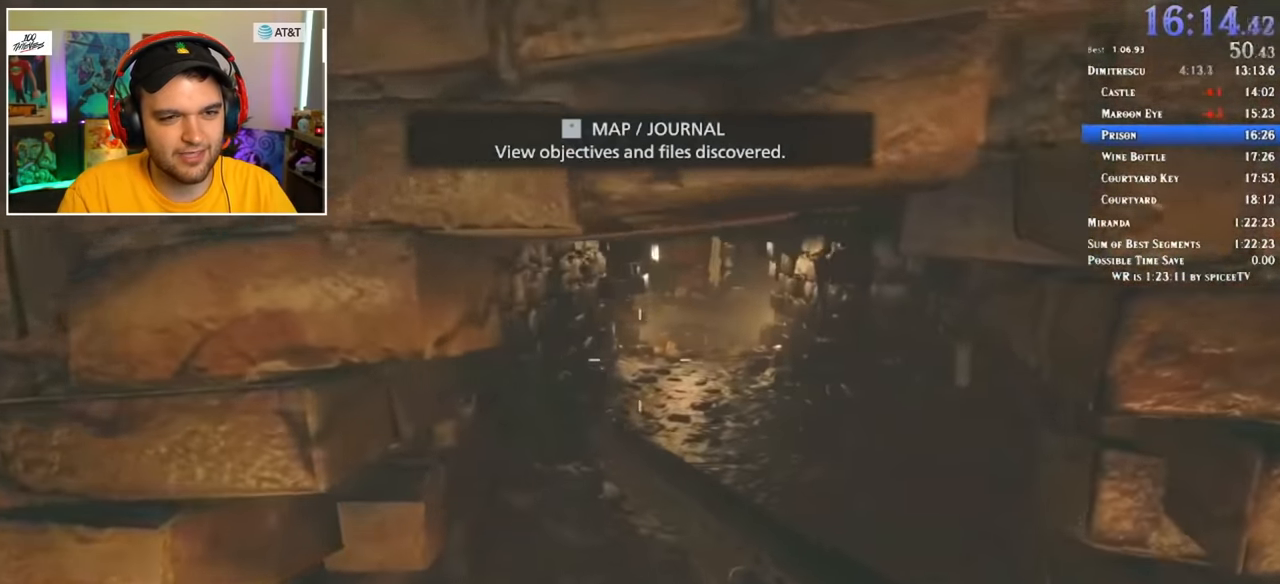
{"keys": ["w"], "mouse": [], "events": [[134, "d", "up"]]}
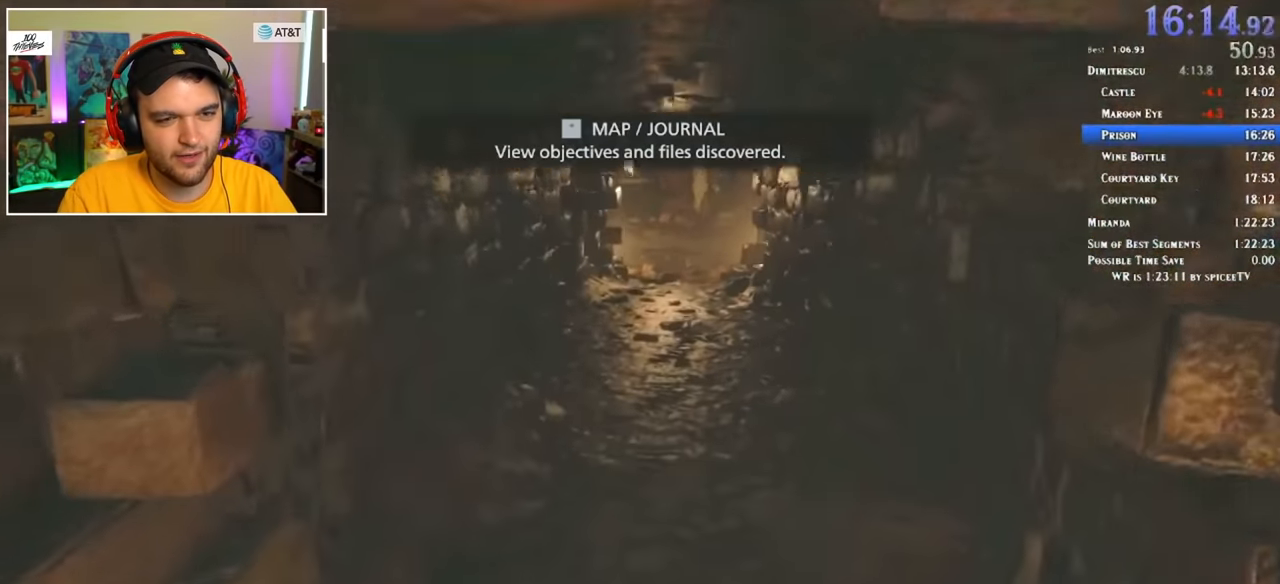
{"keys": ["w"], "mouse": [], "events": []}
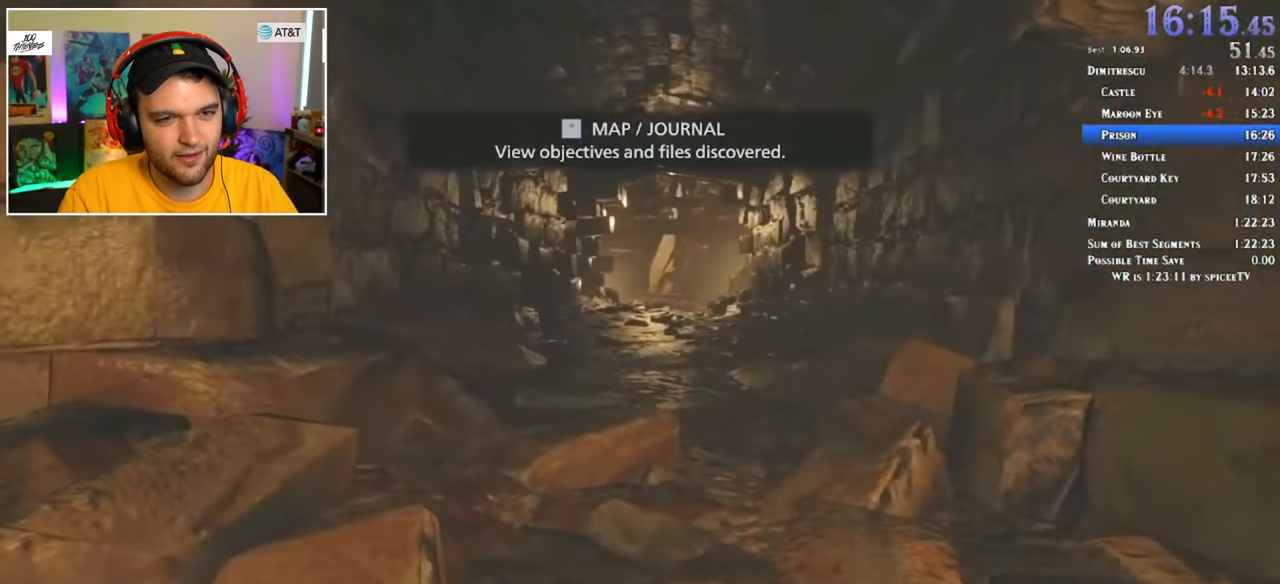
{"keys": ["w"], "mouse": [], "events": []}
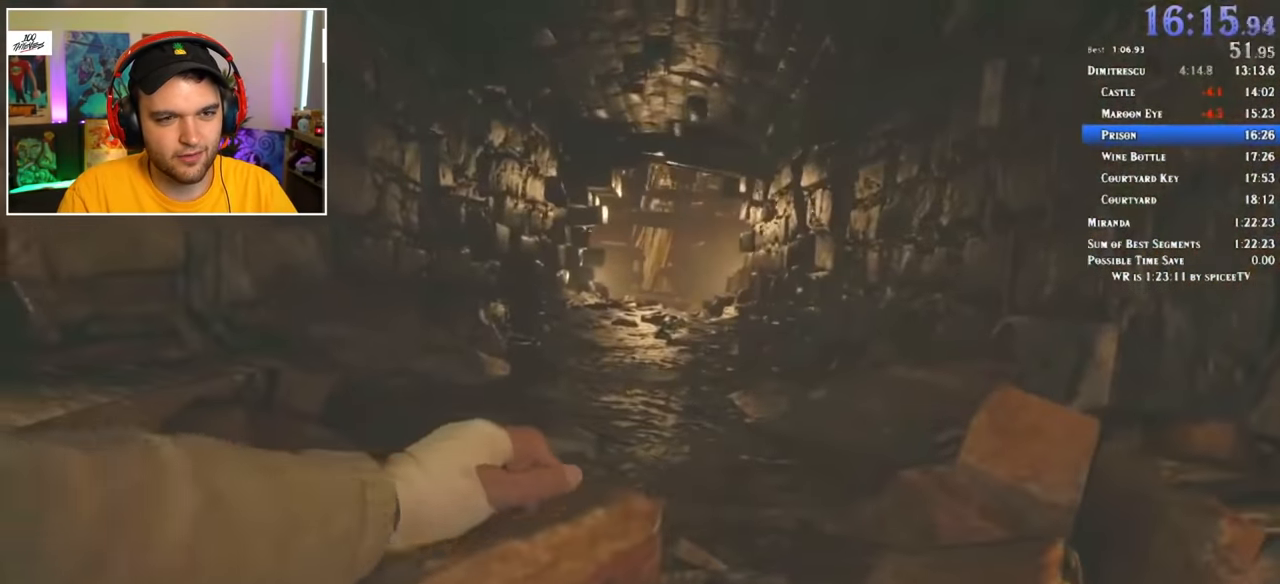
{"keys": ["w"], "mouse": [], "events": []}
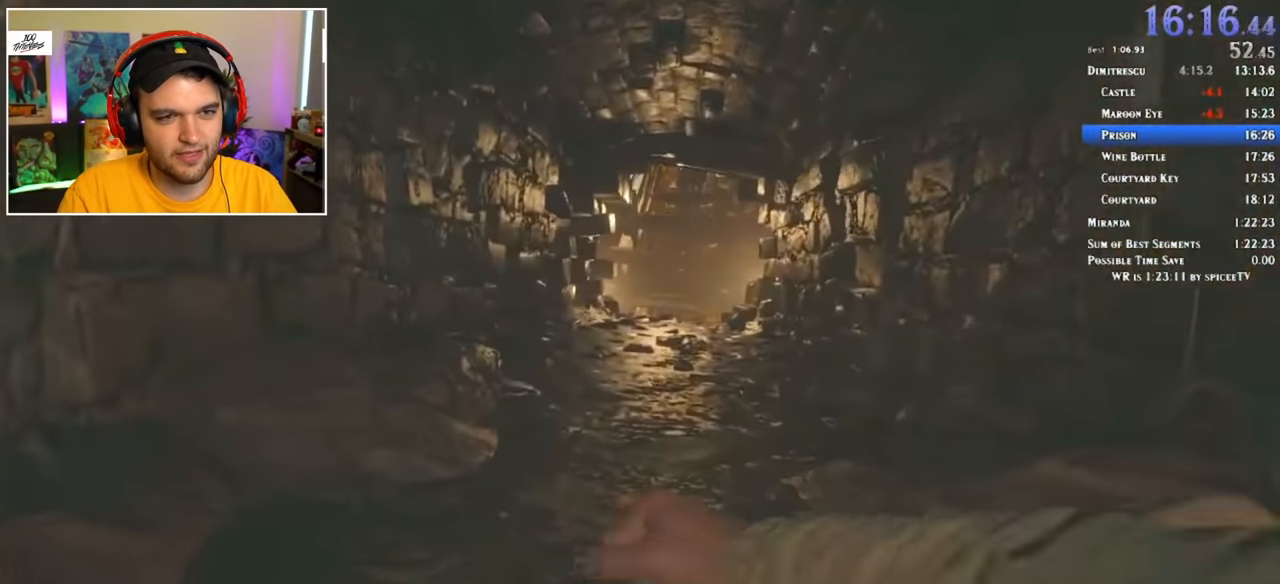
{"keys": ["w"], "mouse": [], "events": []}
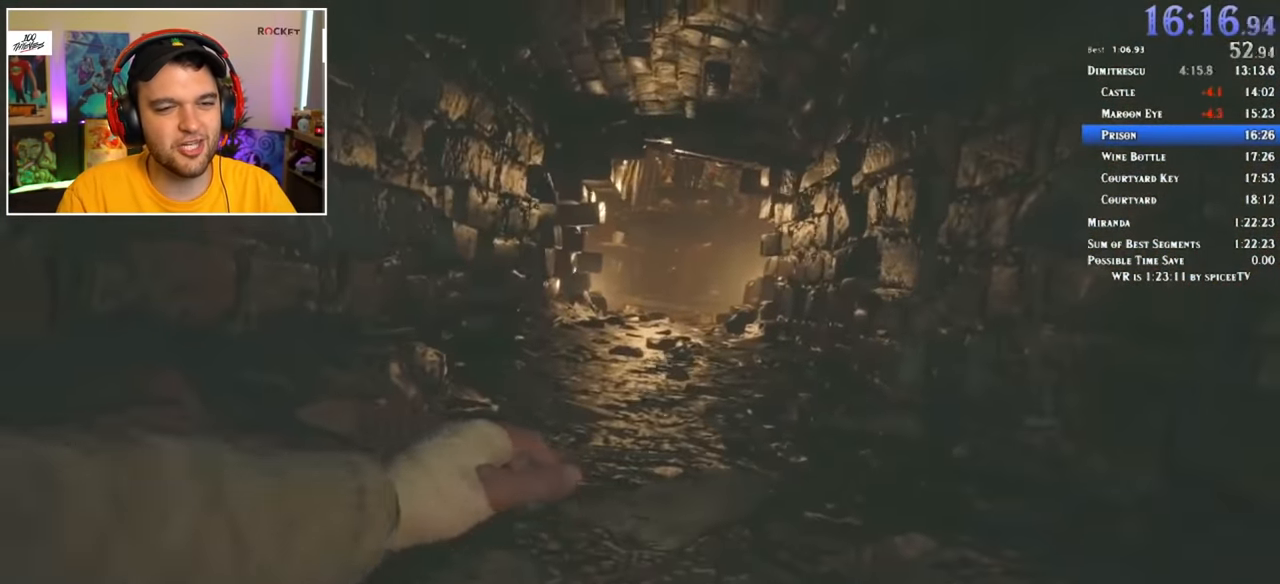
{"keys": ["w"], "mouse": [], "events": []}
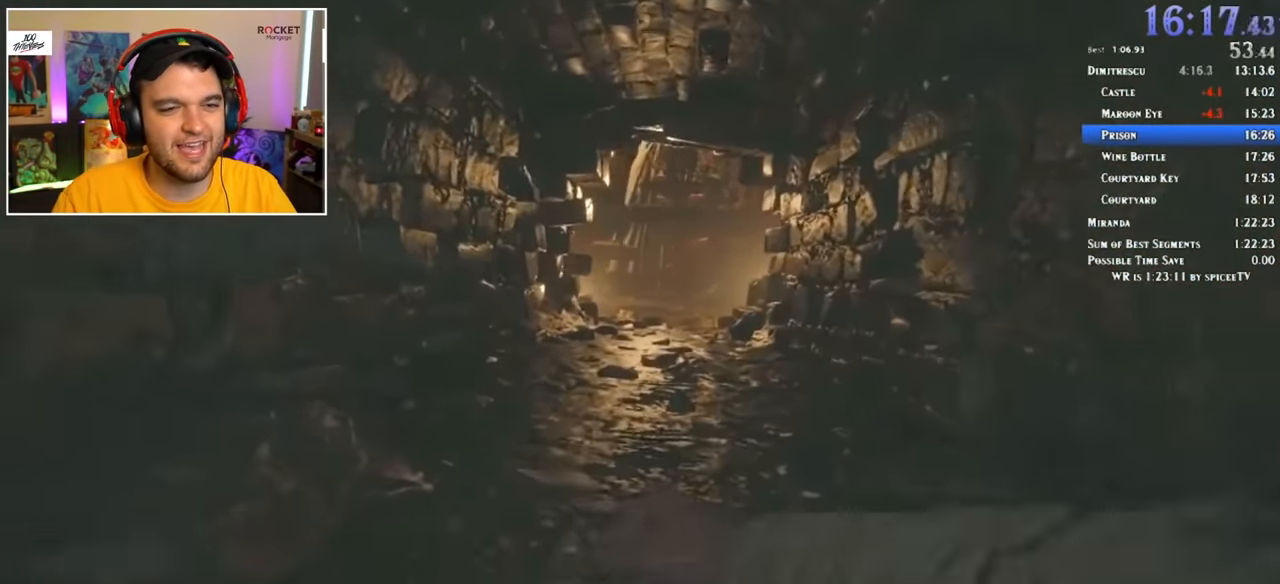
{"keys": ["w"], "mouse": [], "events": []}
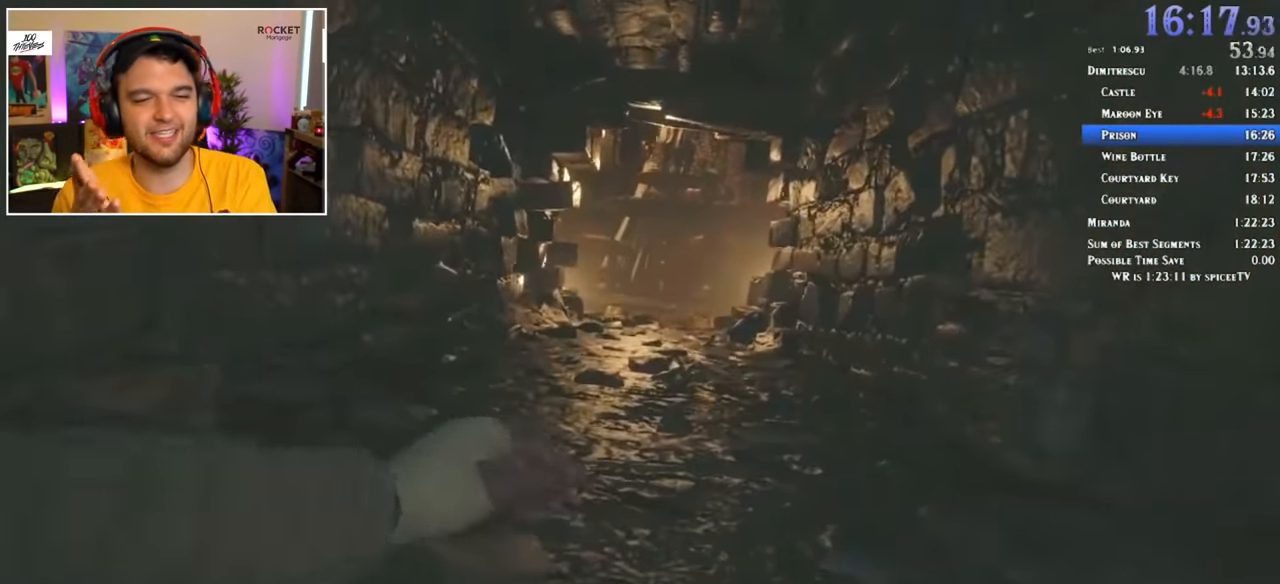
{"keys": ["w"], "mouse": [], "events": []}
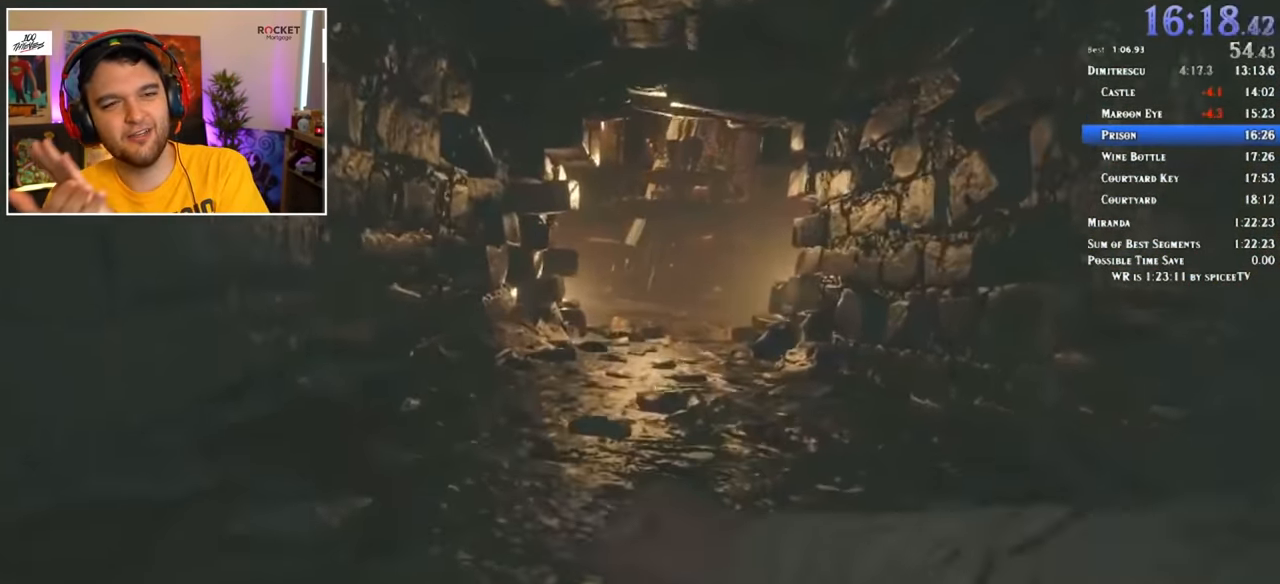
{"keys": ["w"], "mouse": [], "events": []}
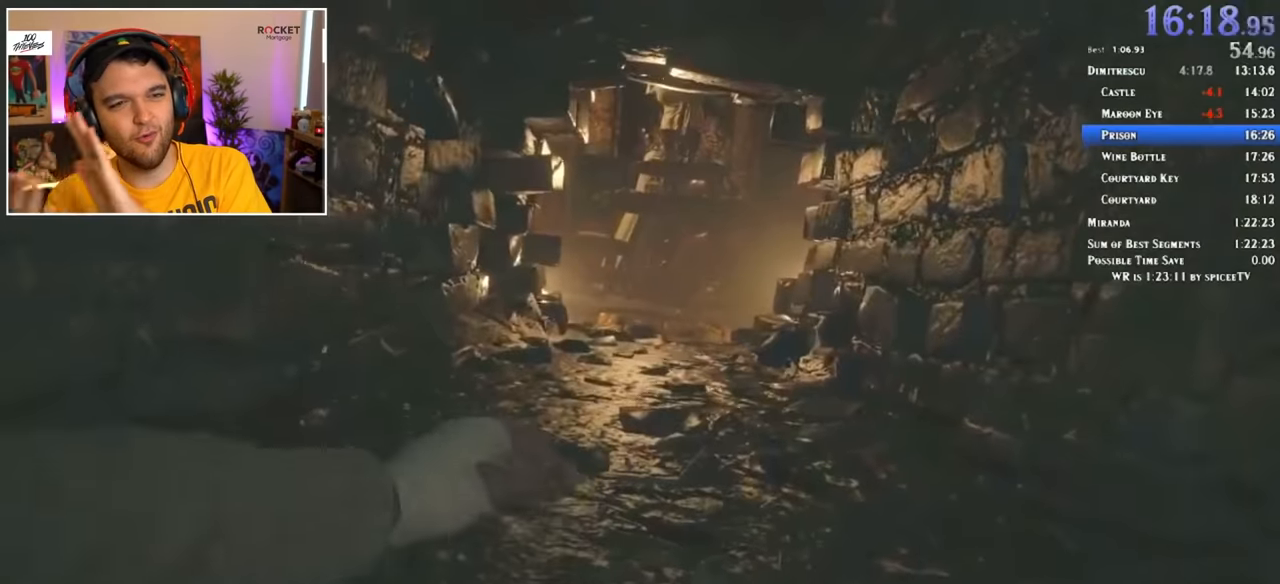
{"keys": ["w"], "mouse": [], "events": []}